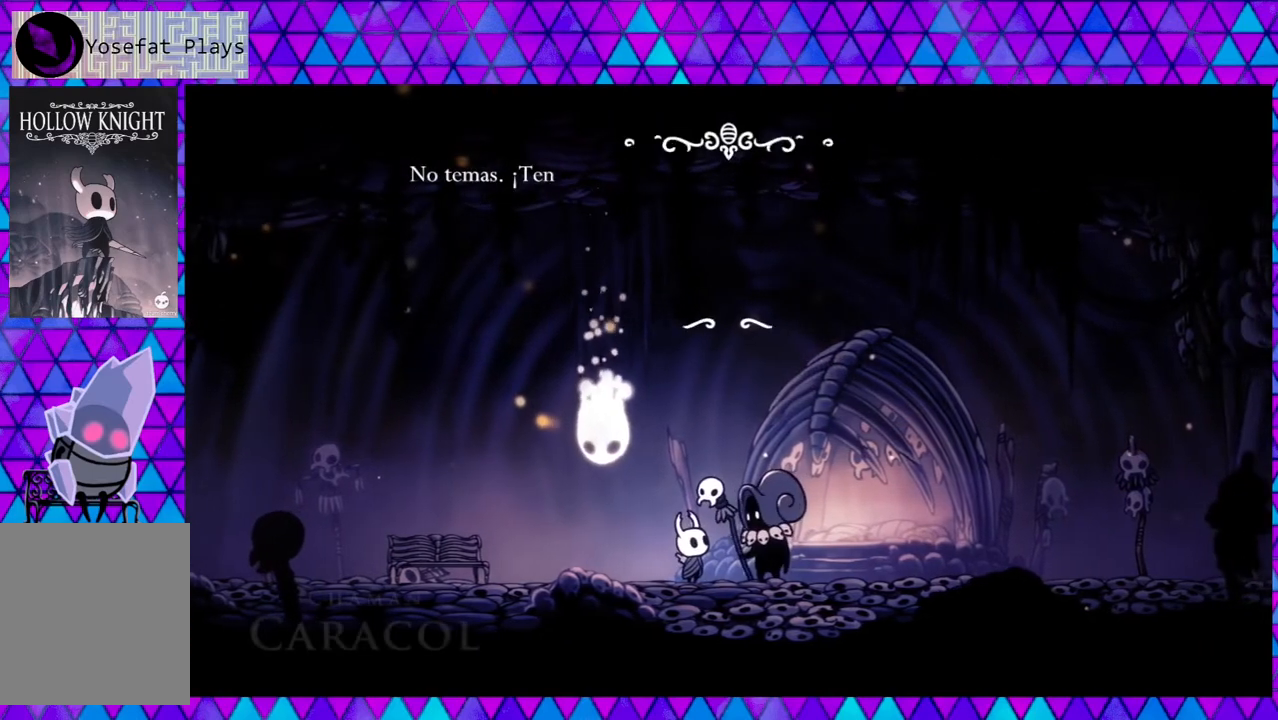
Gameplay with a controller (Nintendo layout); each line is a JSON object with the inputs held at the frame after it. "events" lists button and stick changes between this image and that frame as [ms after this image, input, new state], when the widget could be followed in between. Not read: L3 R3.
{"buttons": [], "left_stick": "left", "right_stick": "center", "events": []}
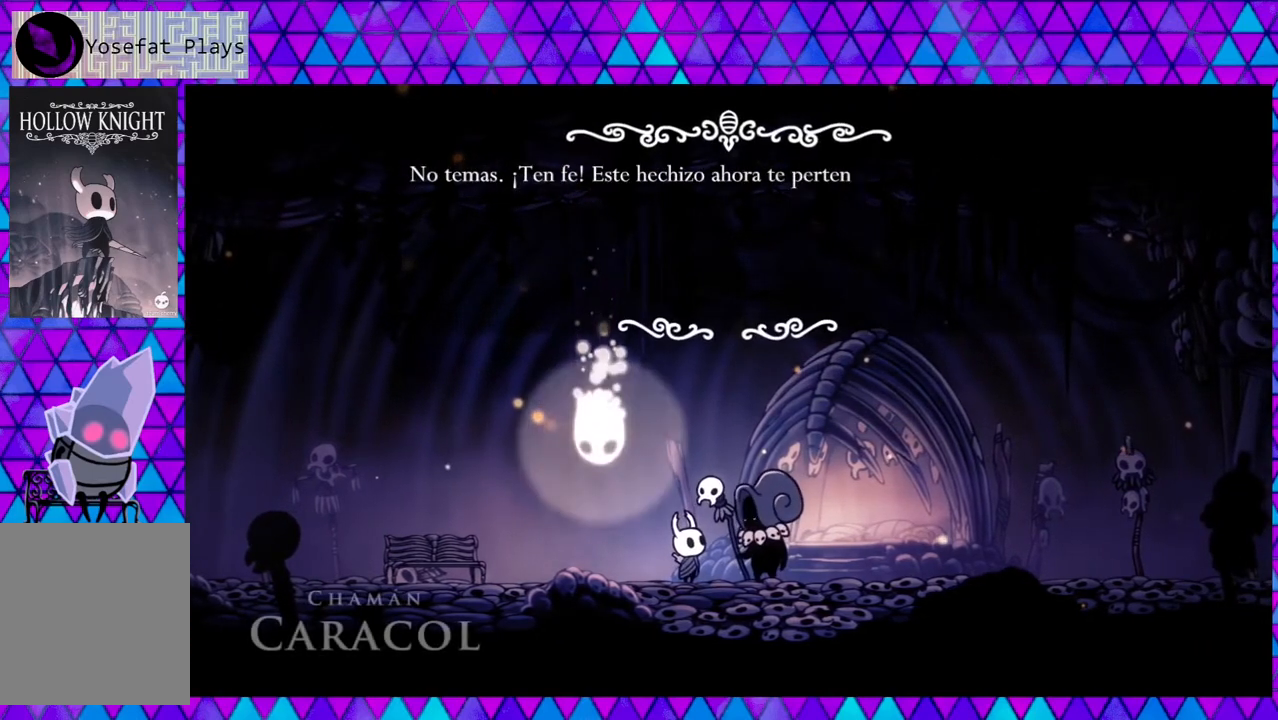
{"buttons": [], "left_stick": "left", "right_stick": "center", "events": []}
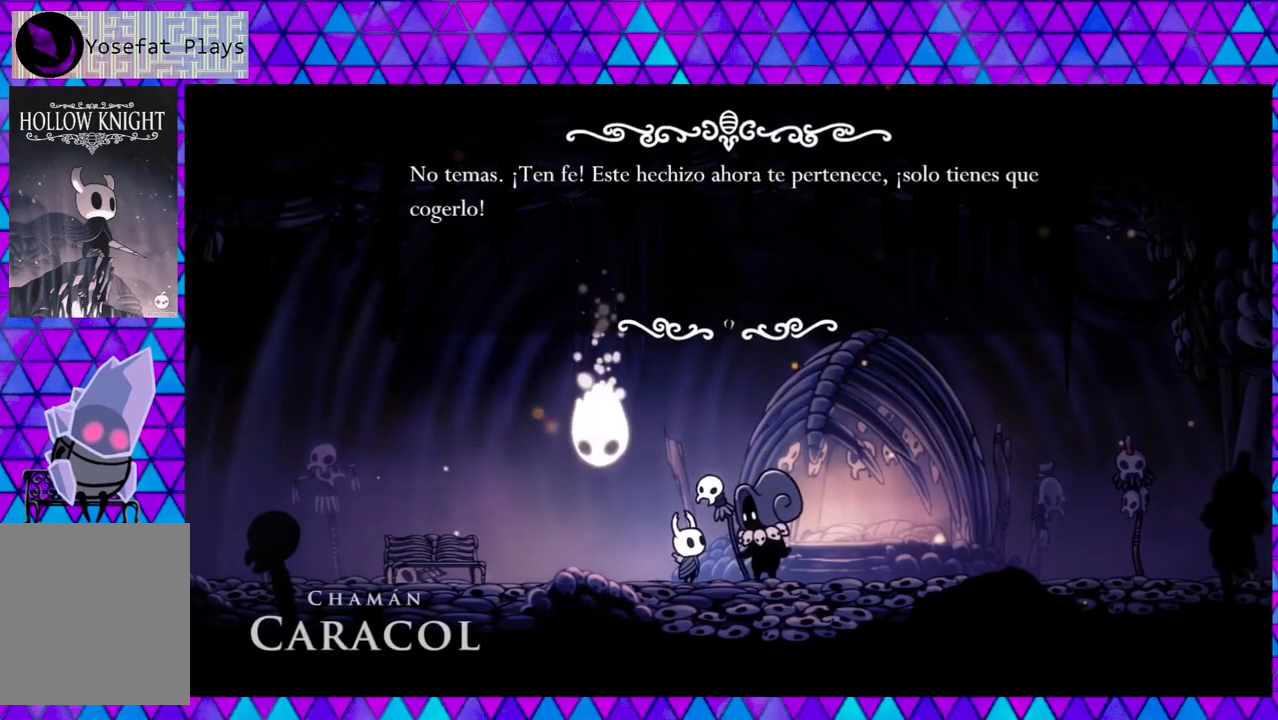
{"buttons": [], "left_stick": "left", "right_stick": "center", "events": []}
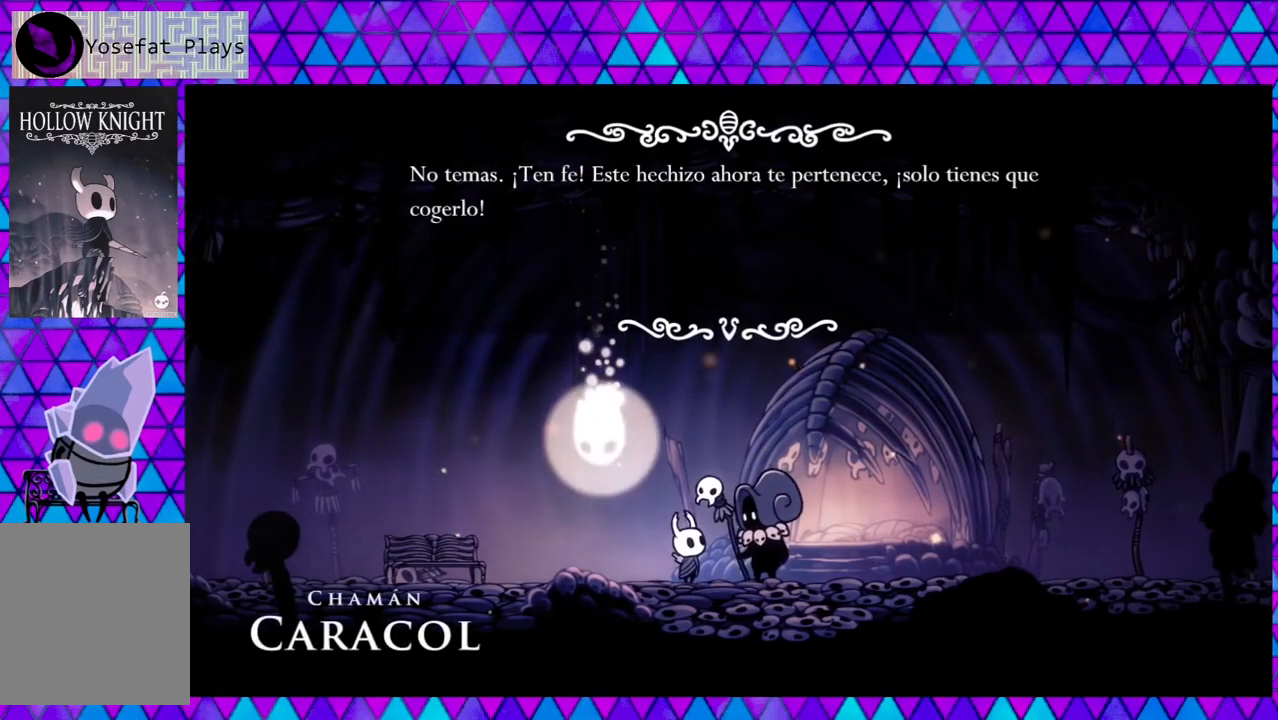
{"buttons": [], "left_stick": "left", "right_stick": "center", "events": []}
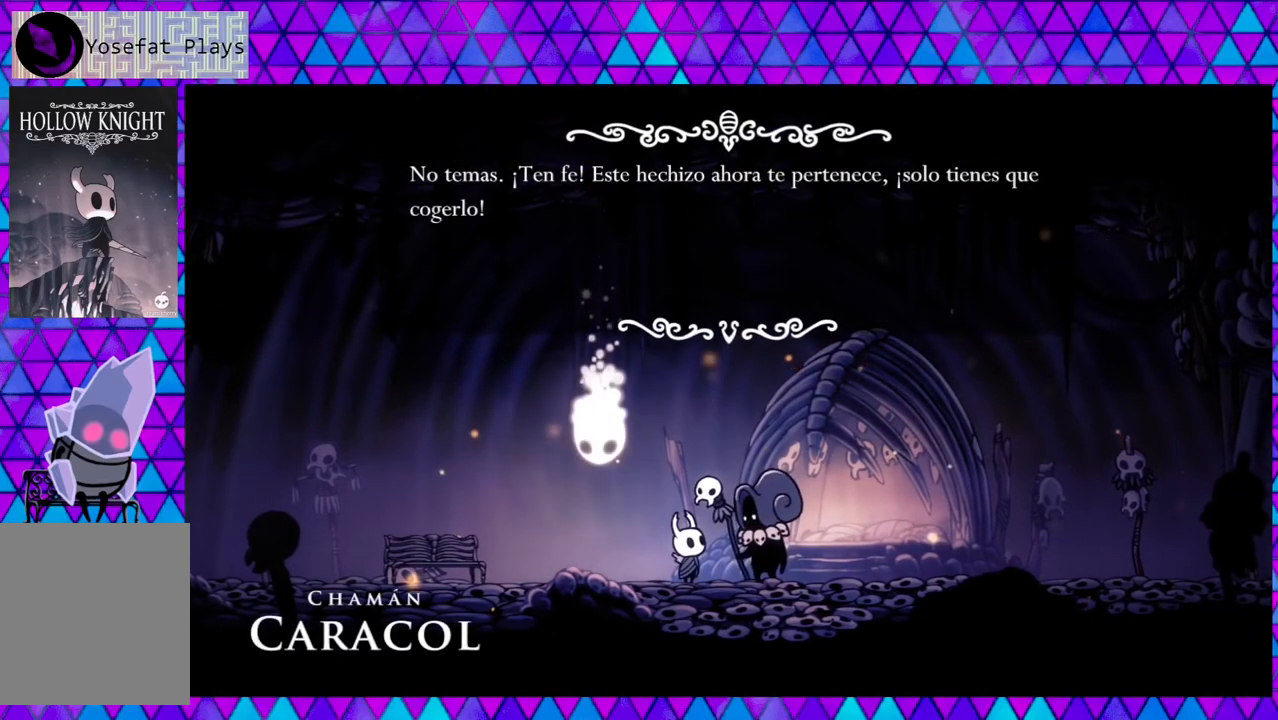
{"buttons": [], "left_stick": "left", "right_stick": "center", "events": []}
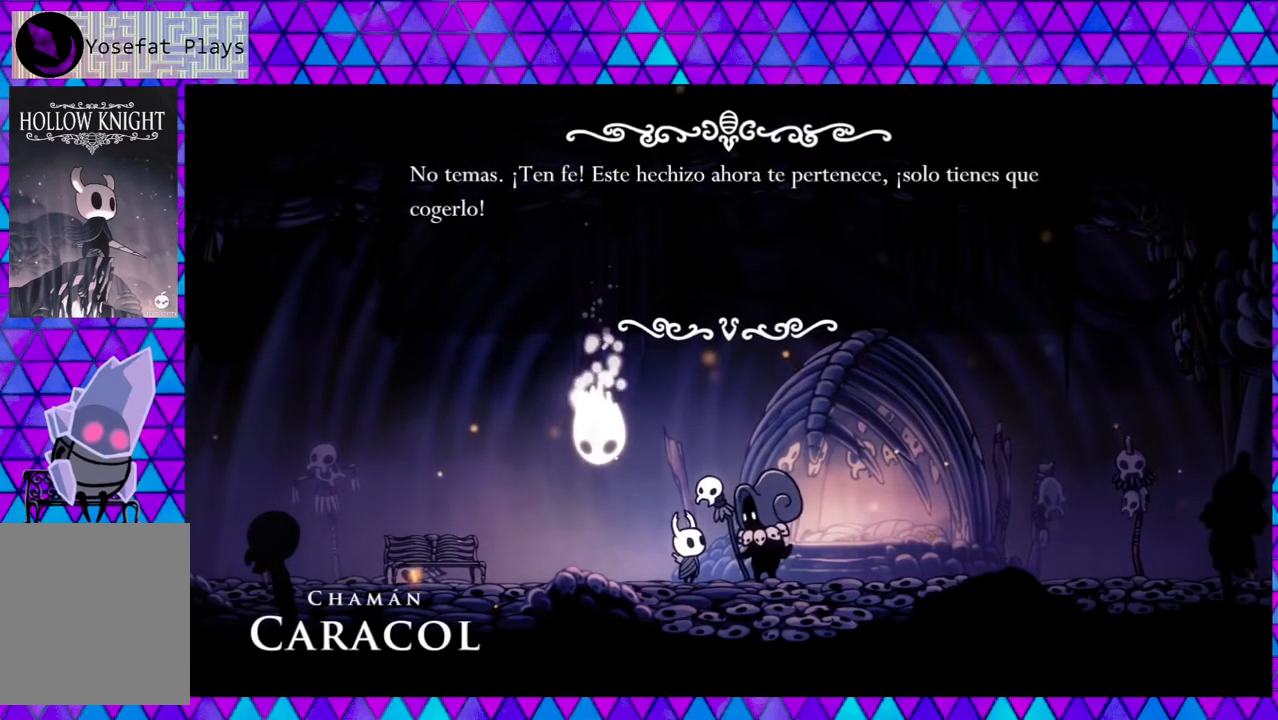
{"buttons": [], "left_stick": "left", "right_stick": "center", "events": []}
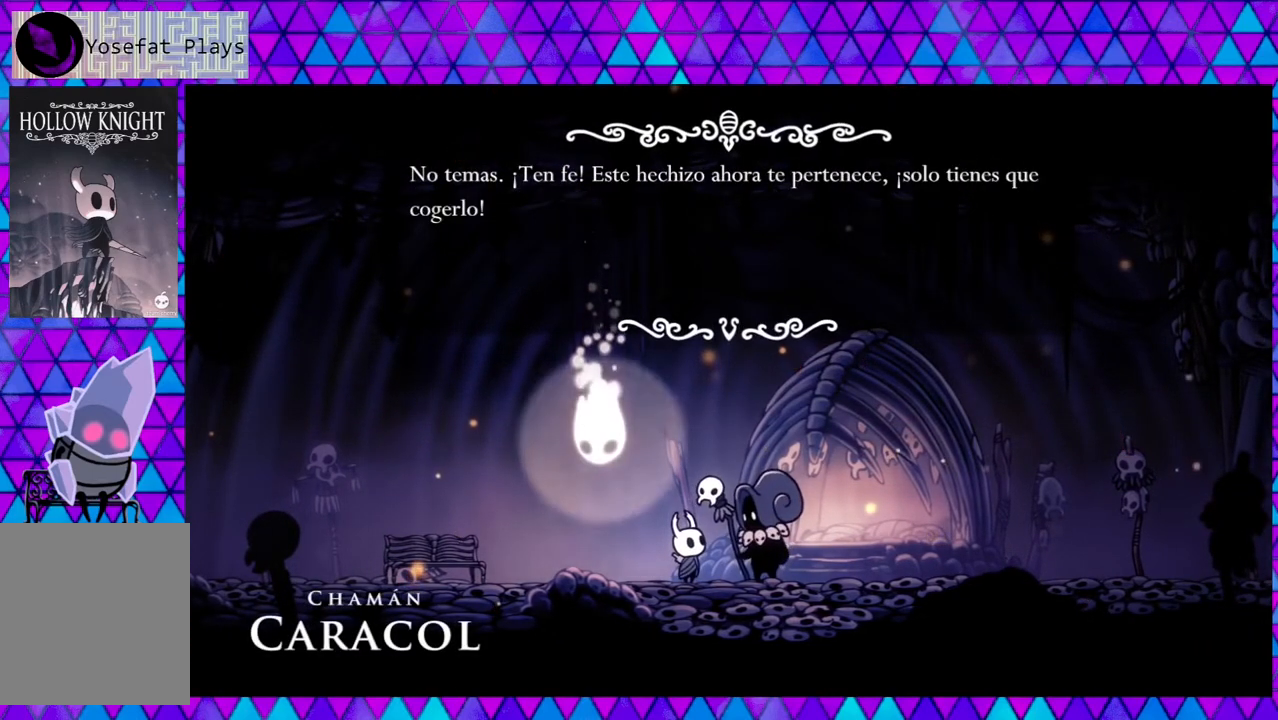
{"buttons": [], "left_stick": "left", "right_stick": "center", "events": []}
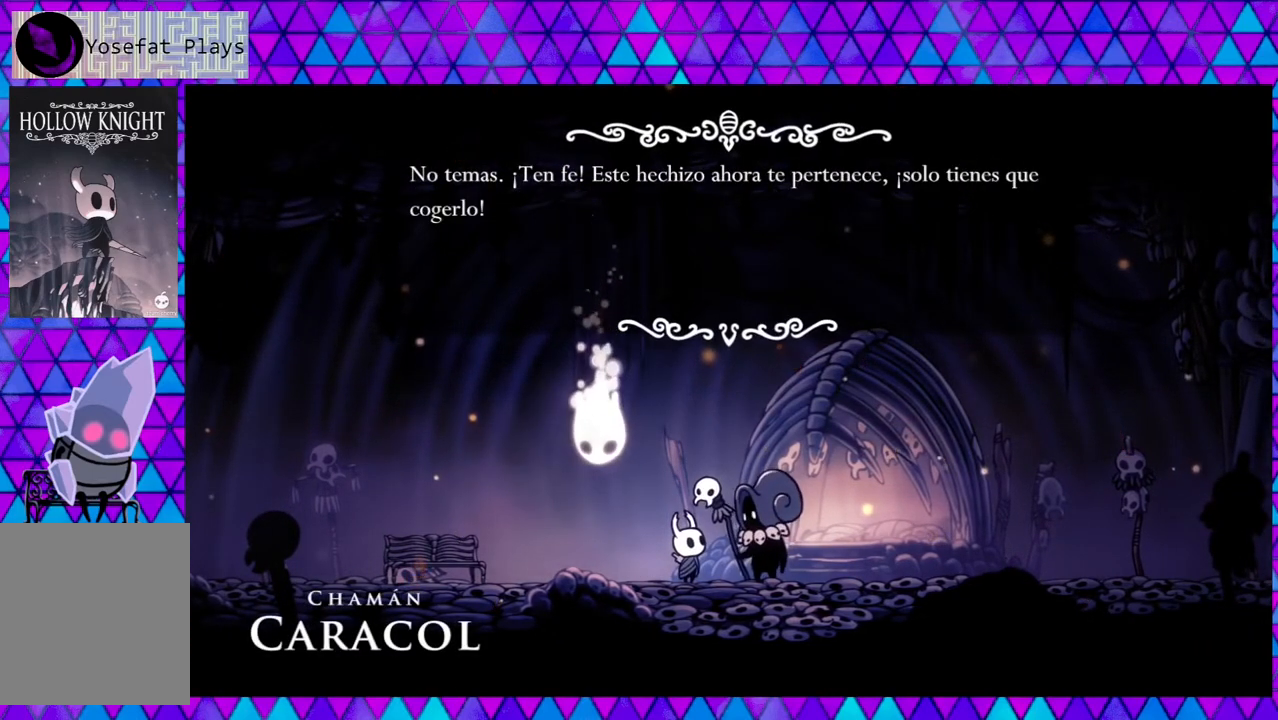
{"buttons": [], "left_stick": "left", "right_stick": "center", "events": []}
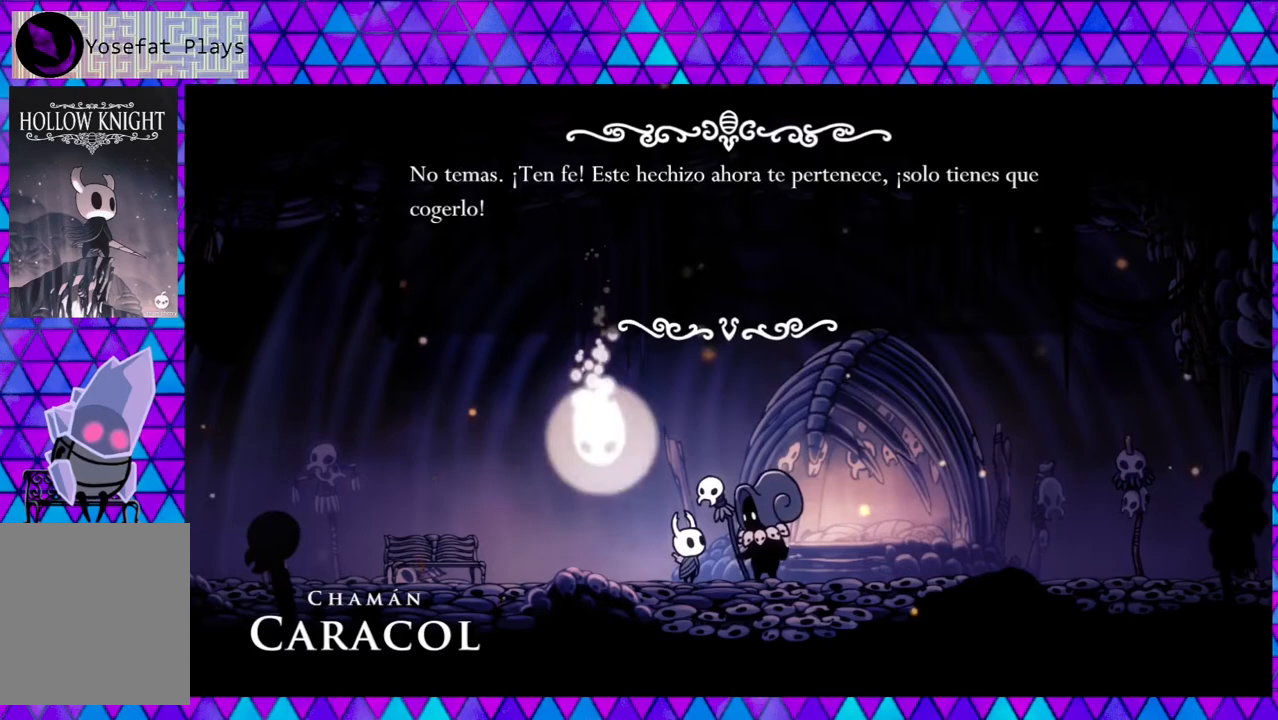
{"buttons": [], "left_stick": "left", "right_stick": "center", "events": [[233, "B", "down"], [350, "B", "up"]]}
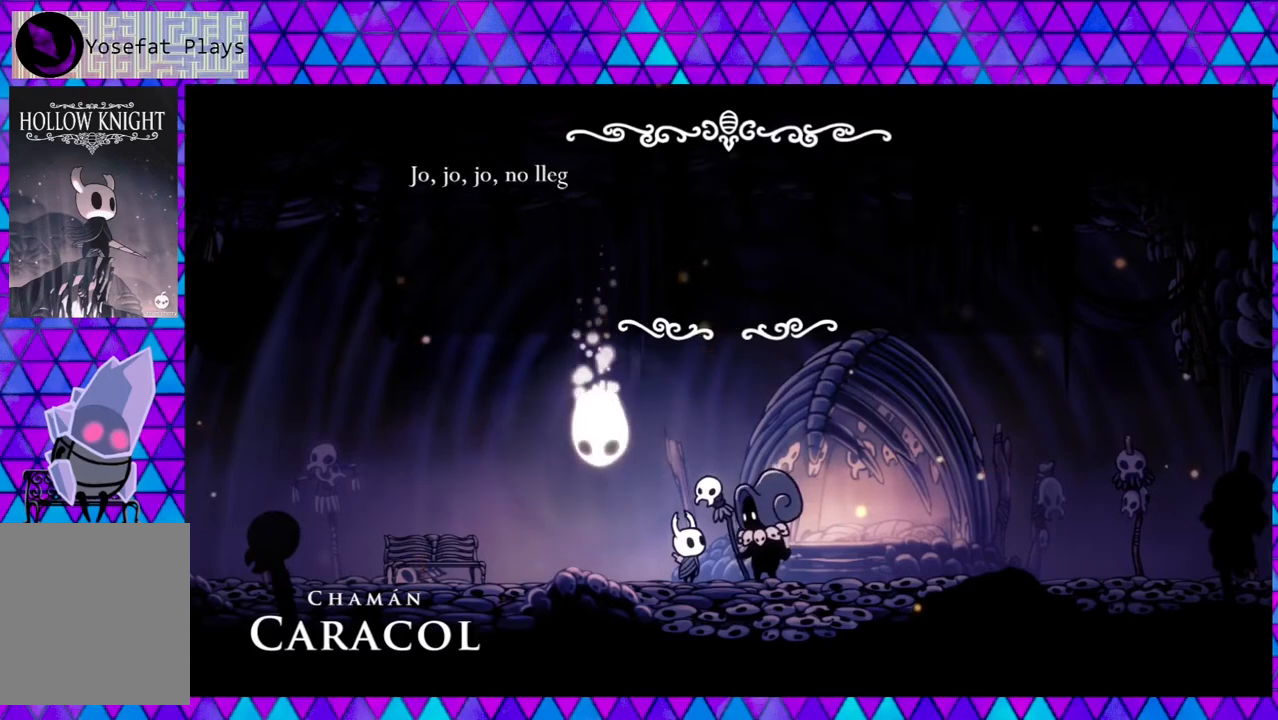
{"buttons": [], "left_stick": "left", "right_stick": "center", "events": []}
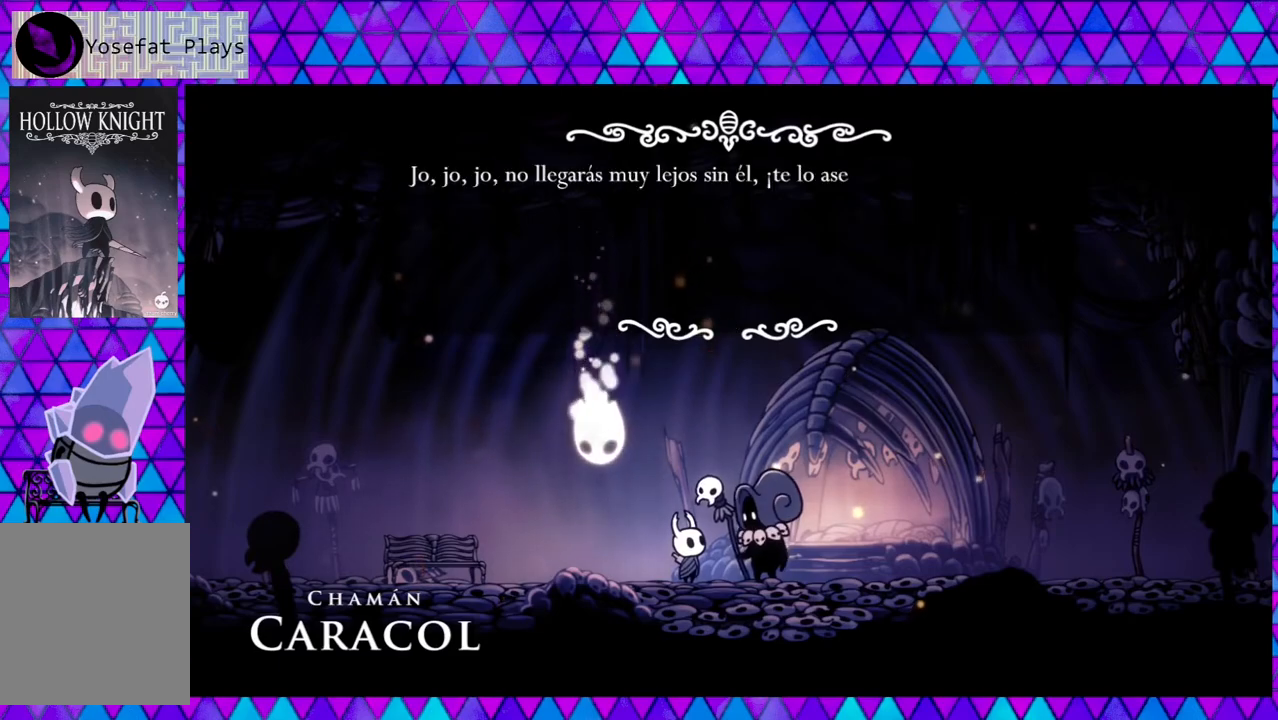
{"buttons": [], "left_stick": "left", "right_stick": "center", "events": []}
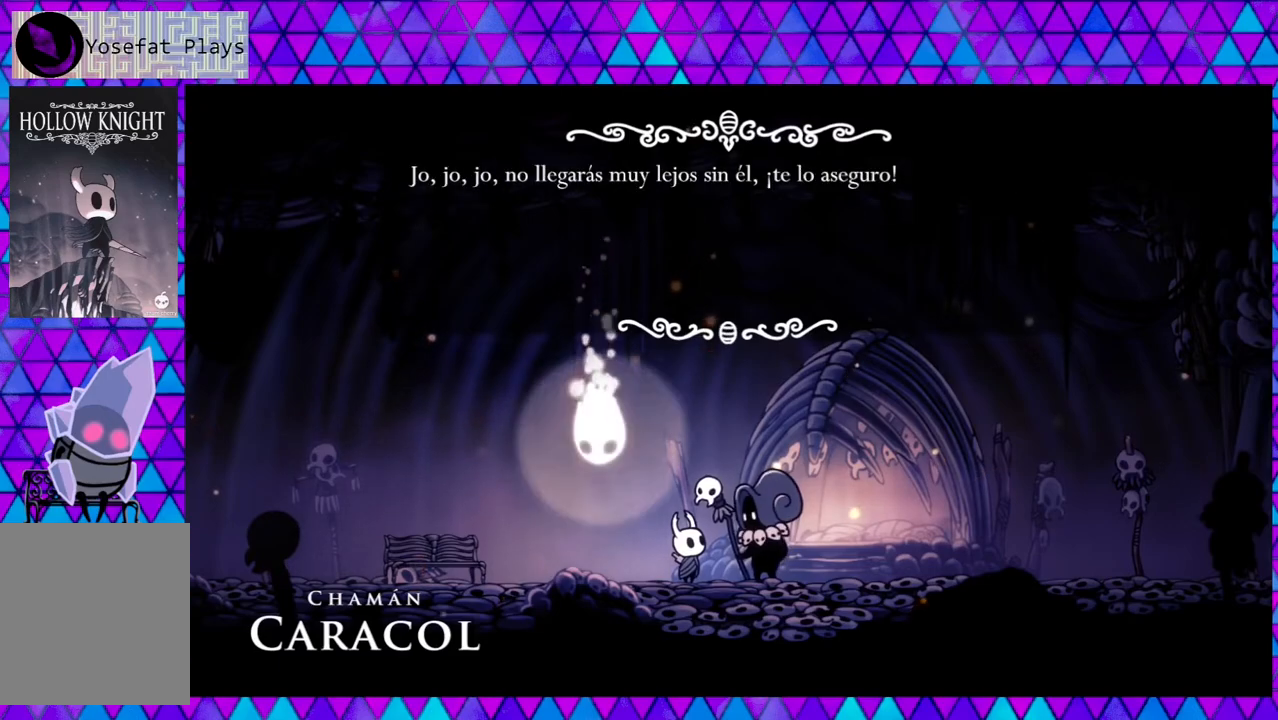
{"buttons": [], "left_stick": "left", "right_stick": "center", "events": []}
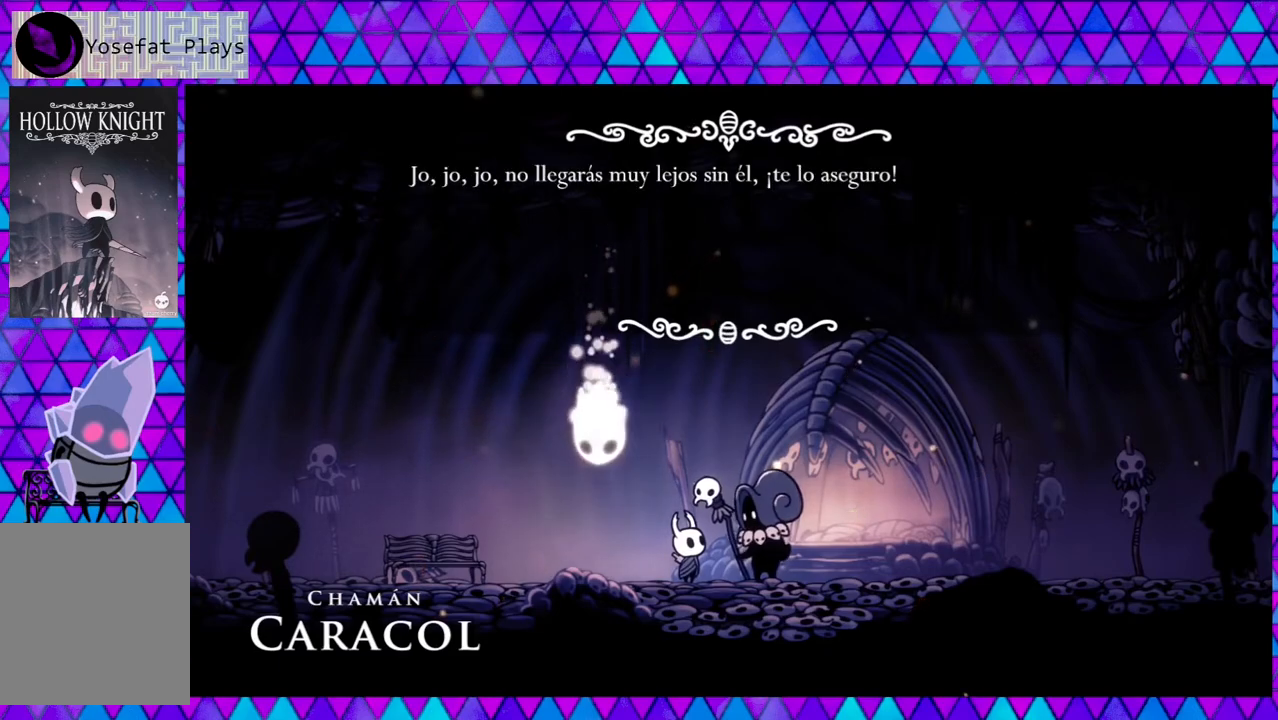
{"buttons": [], "left_stick": "left", "right_stick": "center", "events": []}
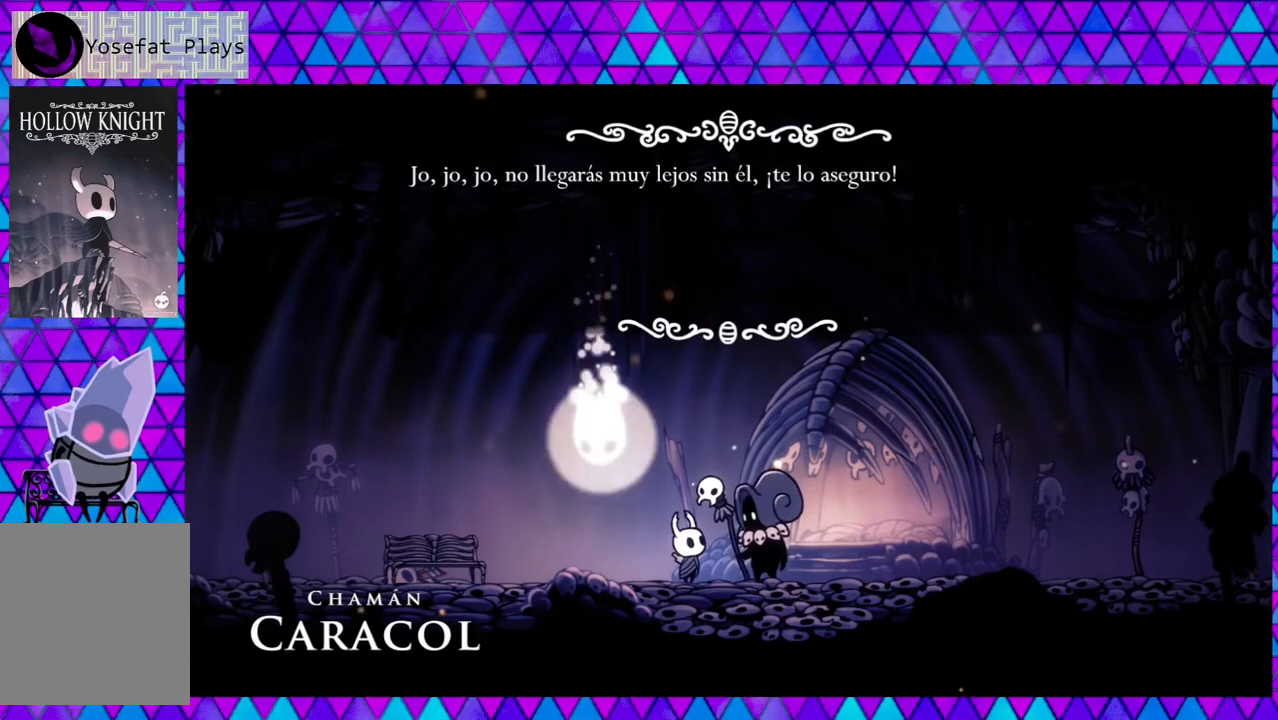
{"buttons": [], "left_stick": "left", "right_stick": "center", "events": [[83, "B", "down"], [183, "B", "up"]]}
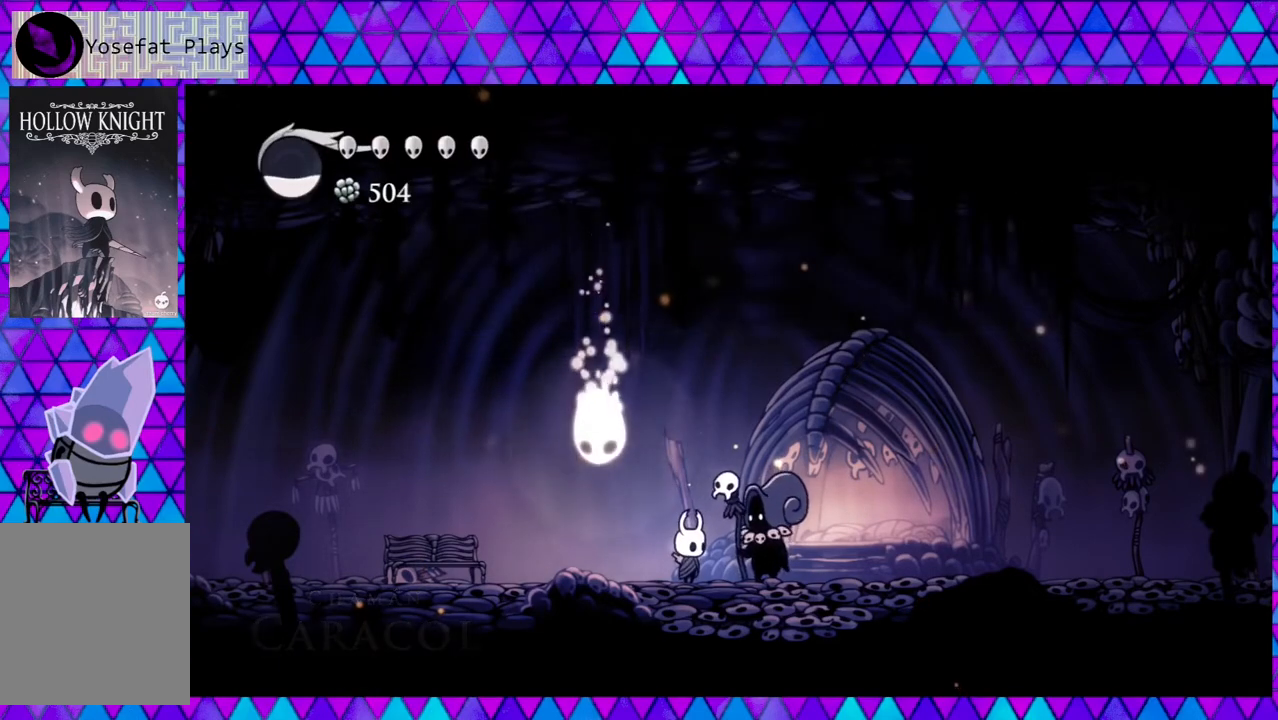
{"buttons": [], "left_stick": "left", "right_stick": "center", "events": [[167, "DPAD_LEFT", "down"], [500, "DPAD_LEFT", "up"]]}
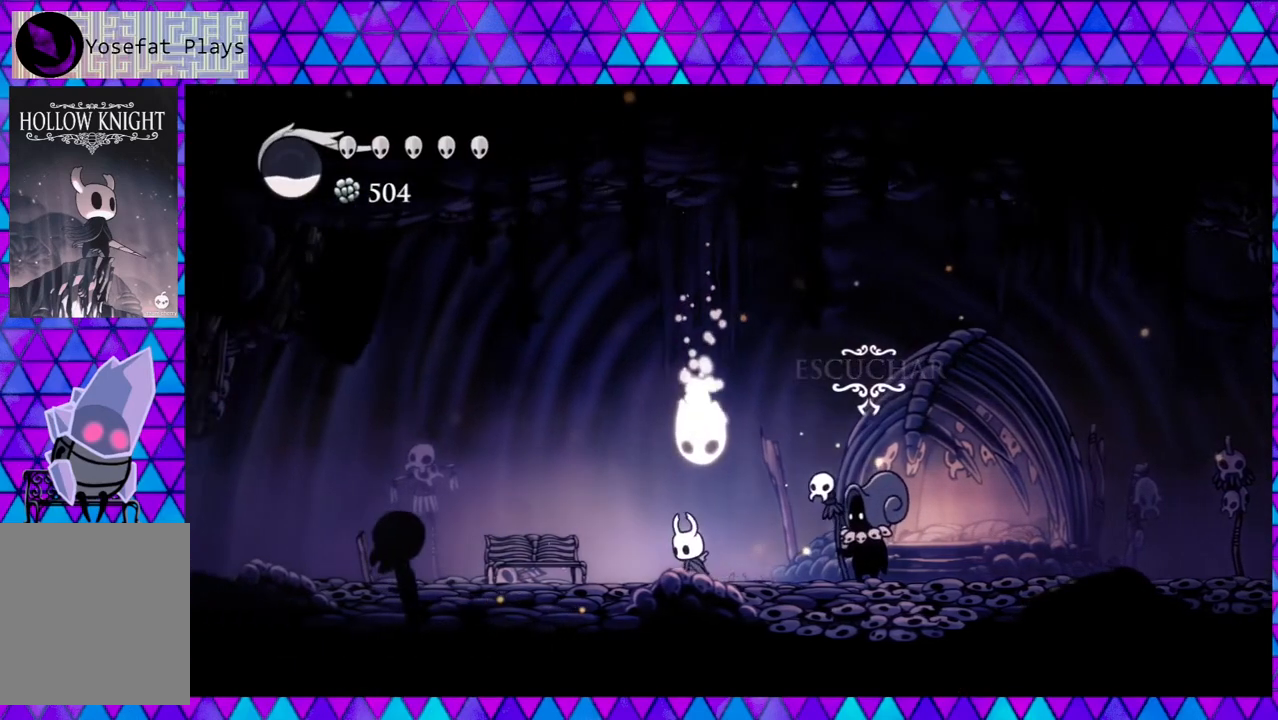
{"buttons": ["B"], "left_stick": "left", "right_stick": "center", "events": [[400, "B", "down"]]}
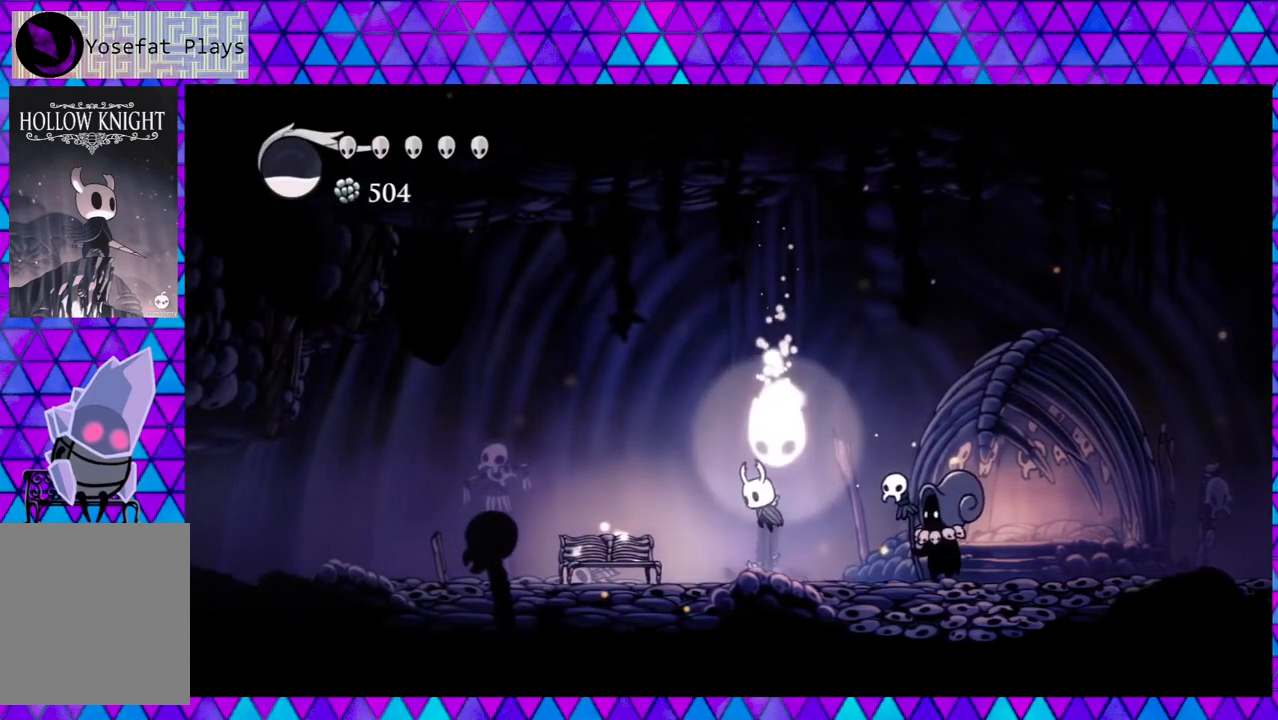
{"buttons": [], "left_stick": "left", "right_stick": "center", "events": [[133, "B", "up"]]}
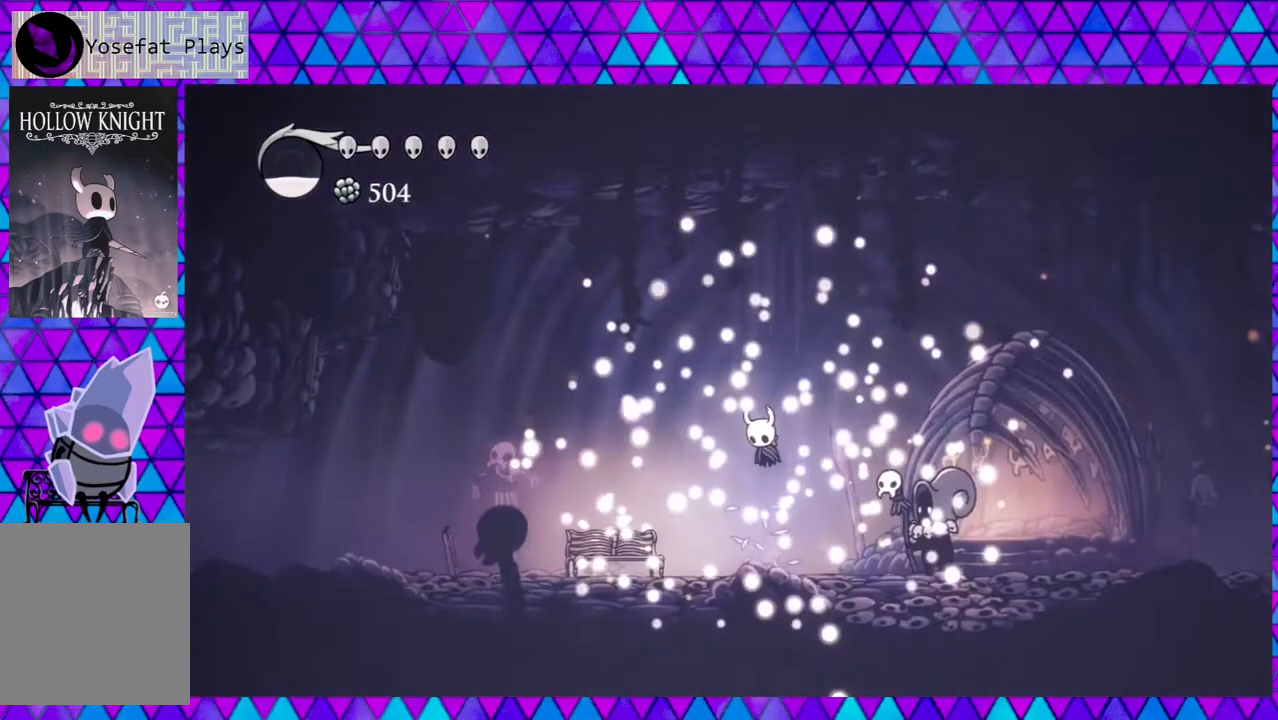
{"buttons": [], "left_stick": "left", "right_stick": "center", "events": []}
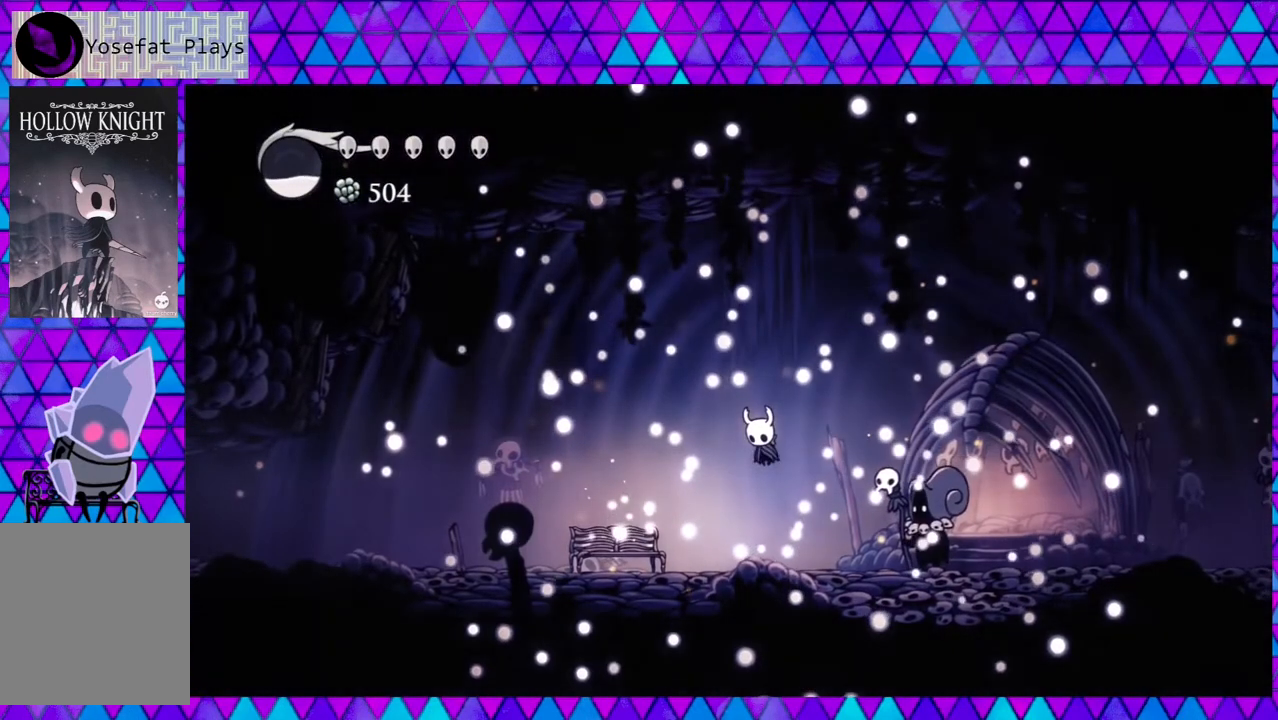
{"buttons": [], "left_stick": "left", "right_stick": "center", "events": []}
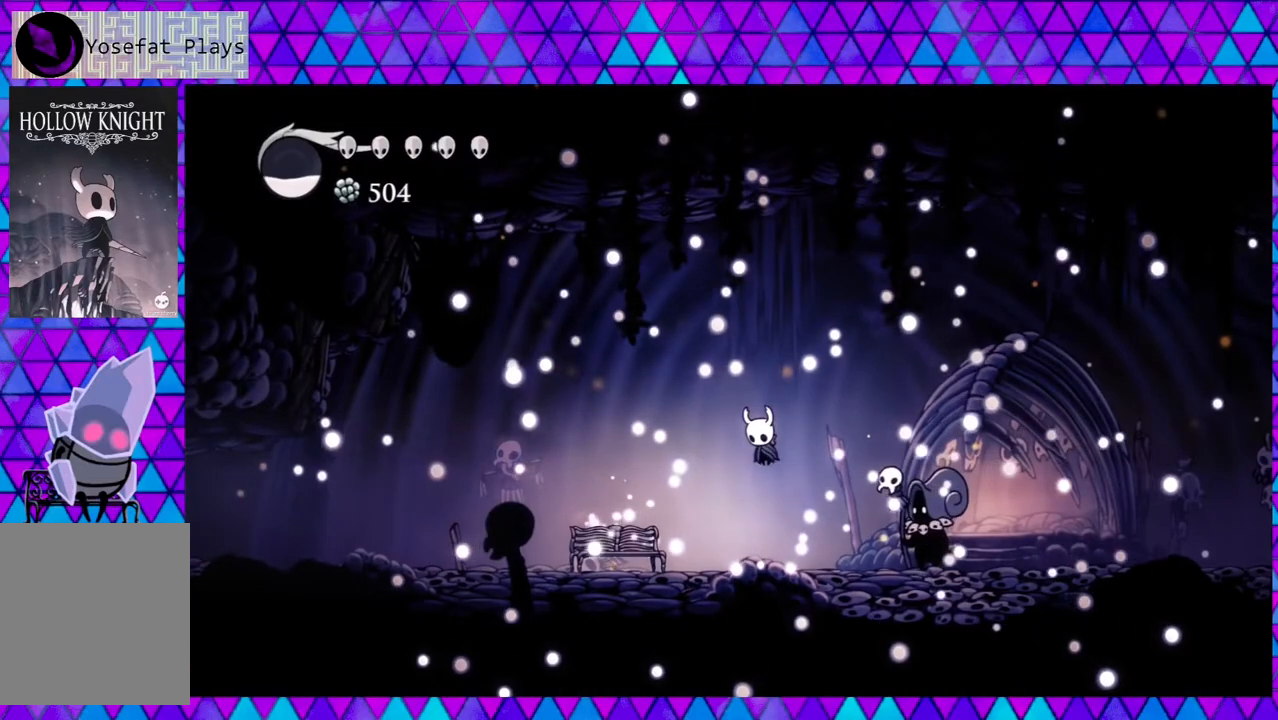
{"buttons": [], "left_stick": "left", "right_stick": "center", "events": []}
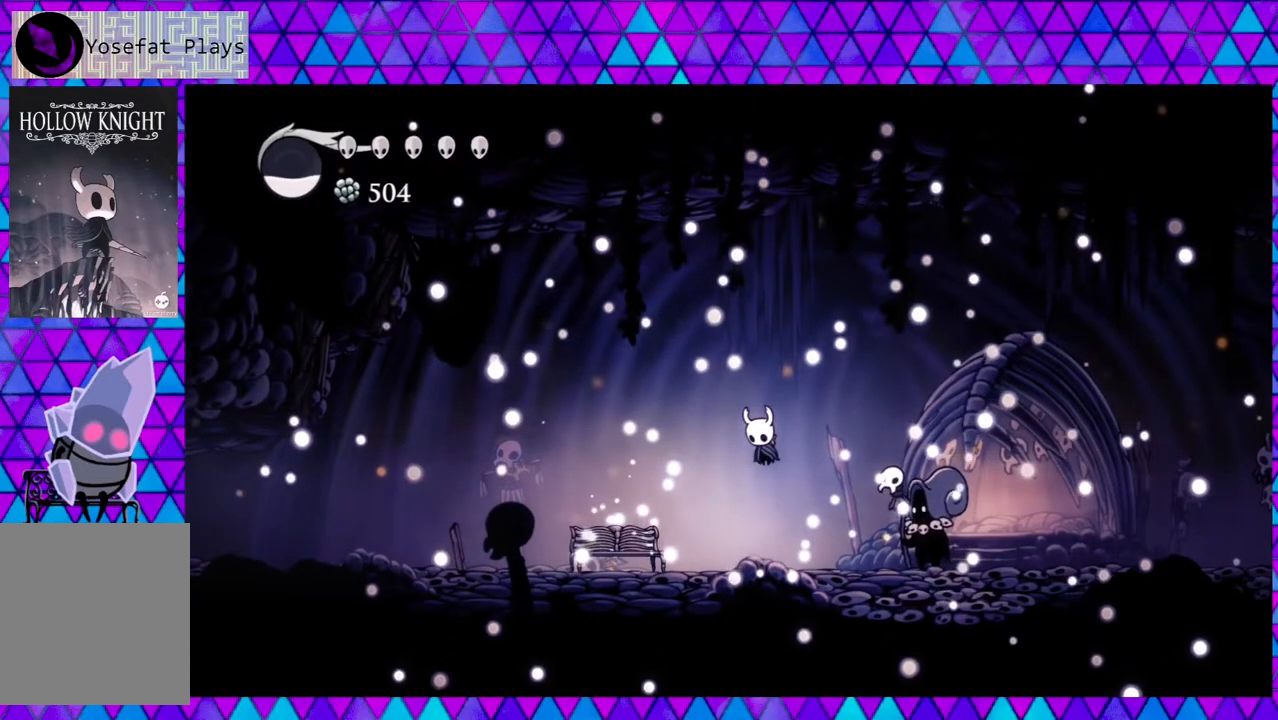
{"buttons": [], "left_stick": "left", "right_stick": "center", "events": []}
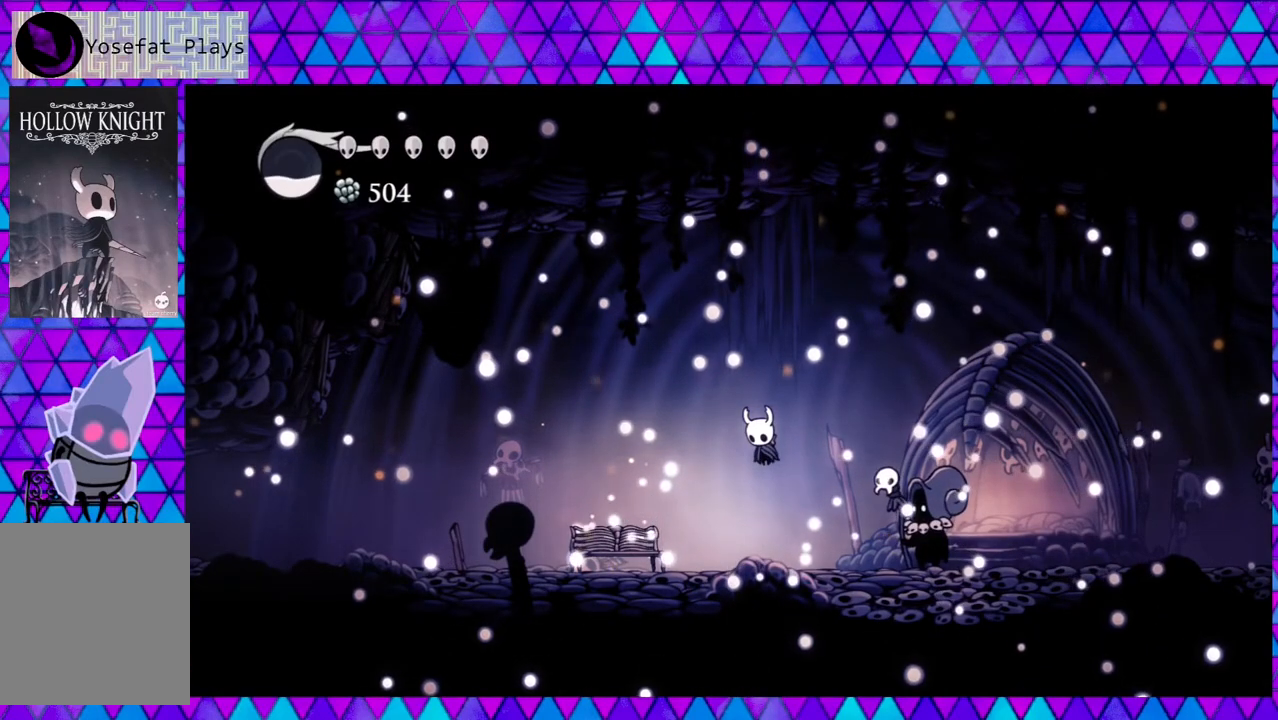
{"buttons": [], "left_stick": "left", "right_stick": "center", "events": []}
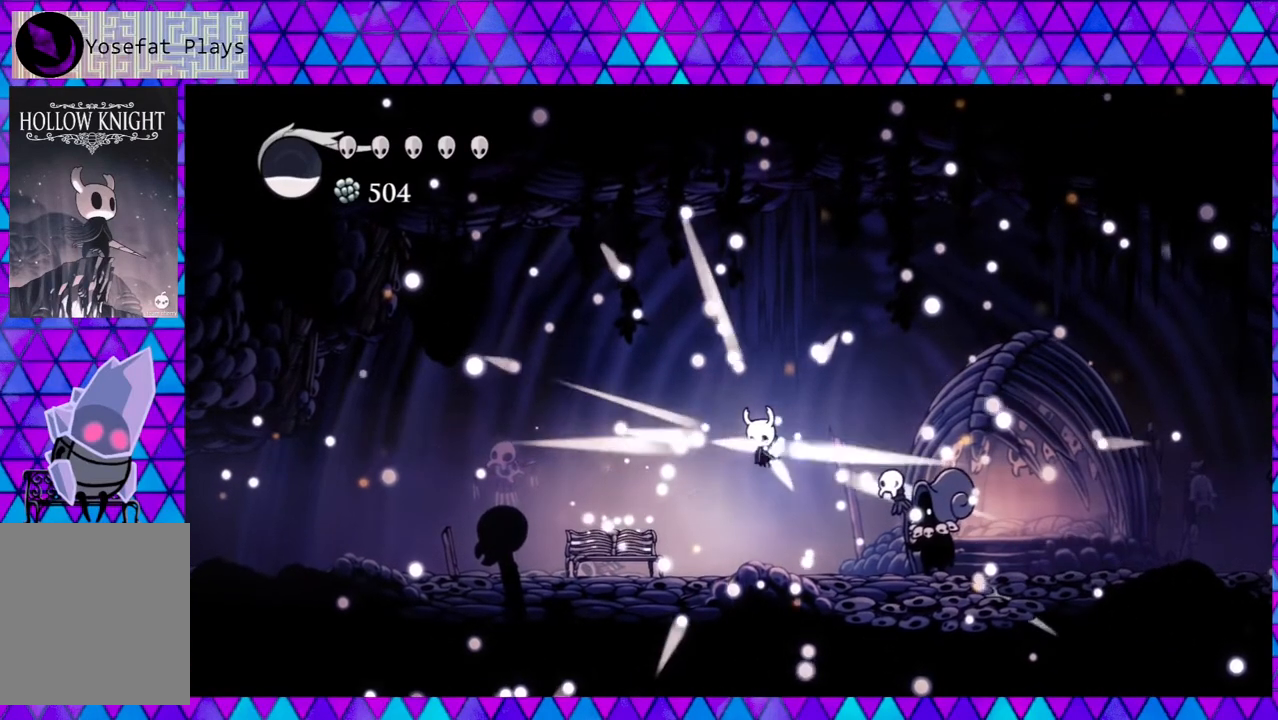
{"buttons": [], "left_stick": "left", "right_stick": "center", "events": []}
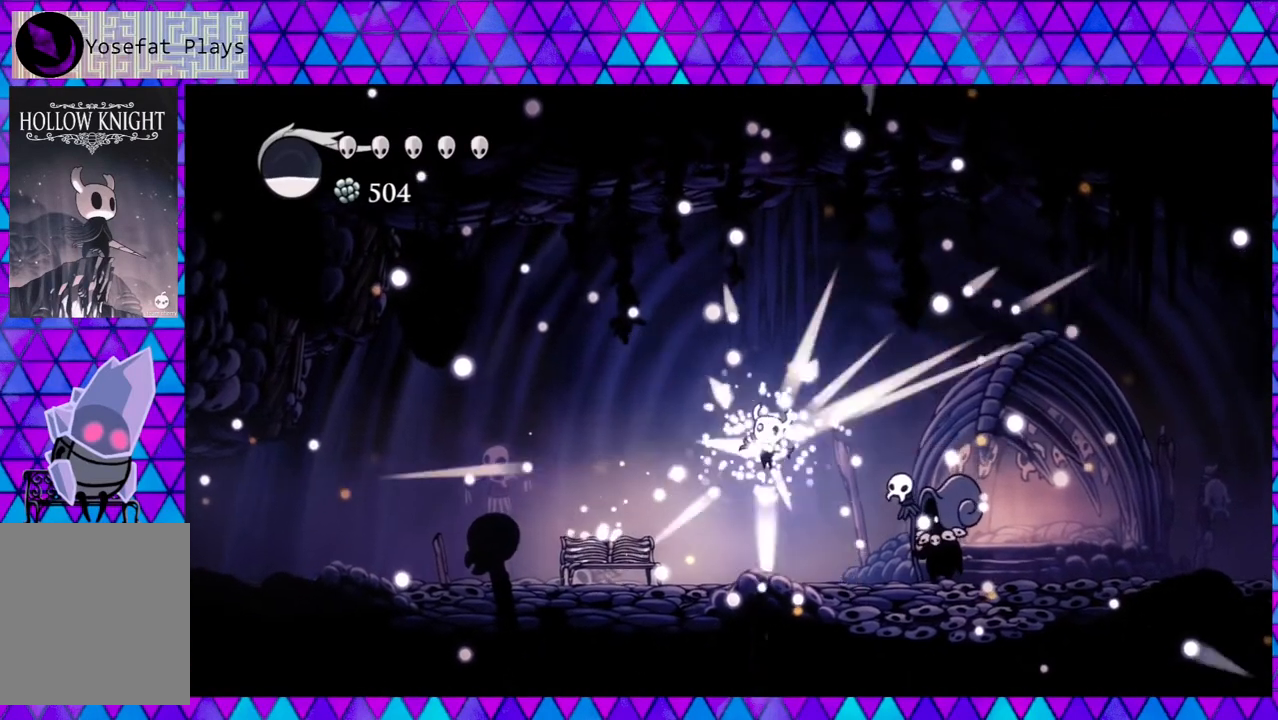
{"buttons": [], "left_stick": "left", "right_stick": "center", "events": []}
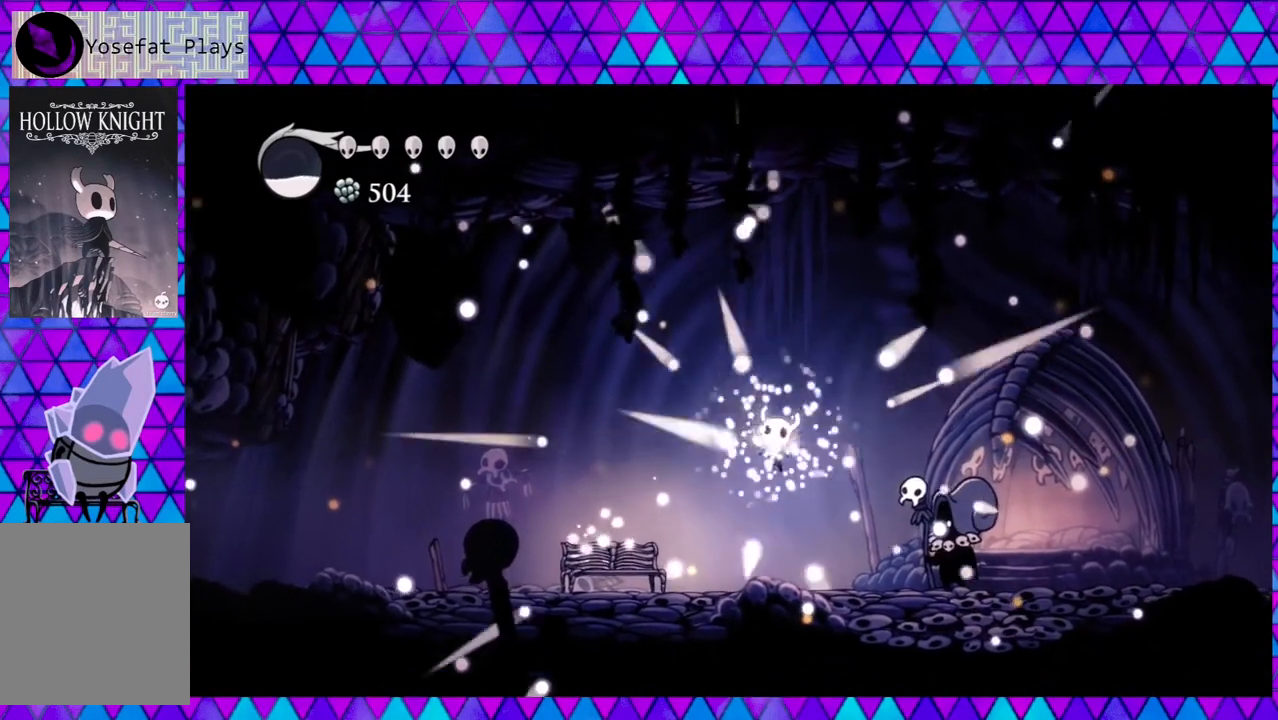
{"buttons": [], "left_stick": "left", "right_stick": "center", "events": []}
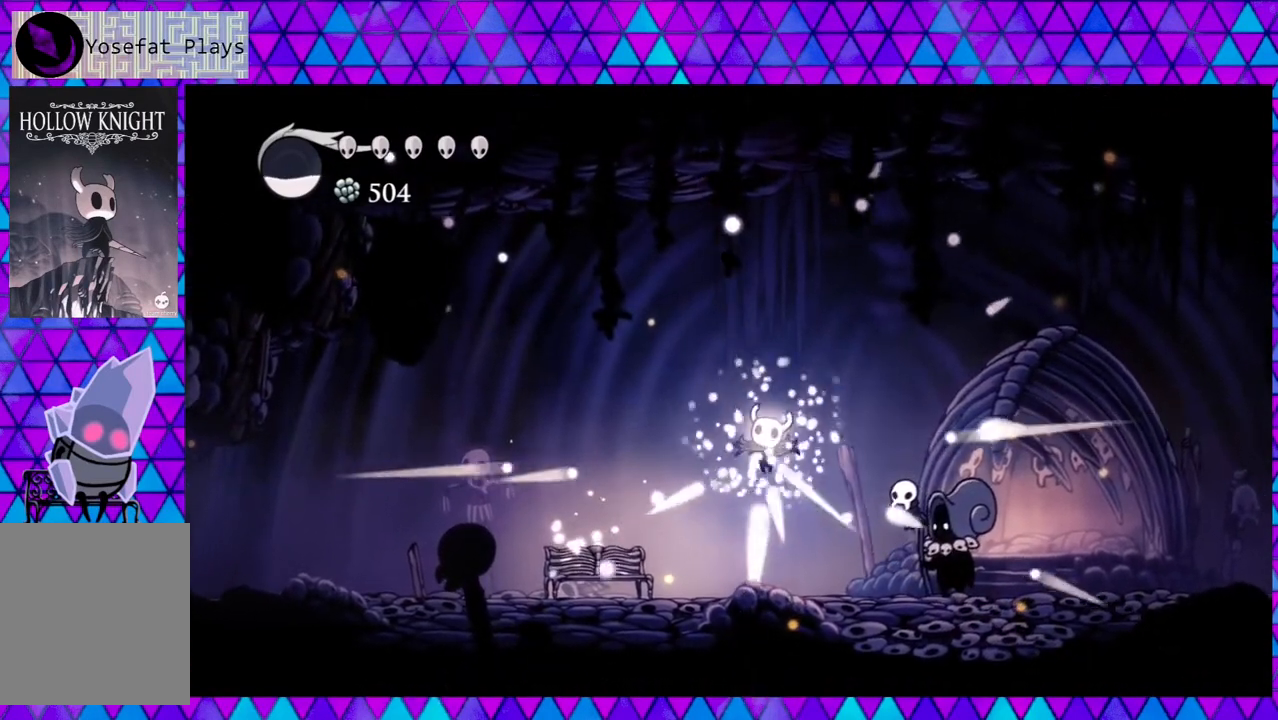
{"buttons": [], "left_stick": "left", "right_stick": "center", "events": []}
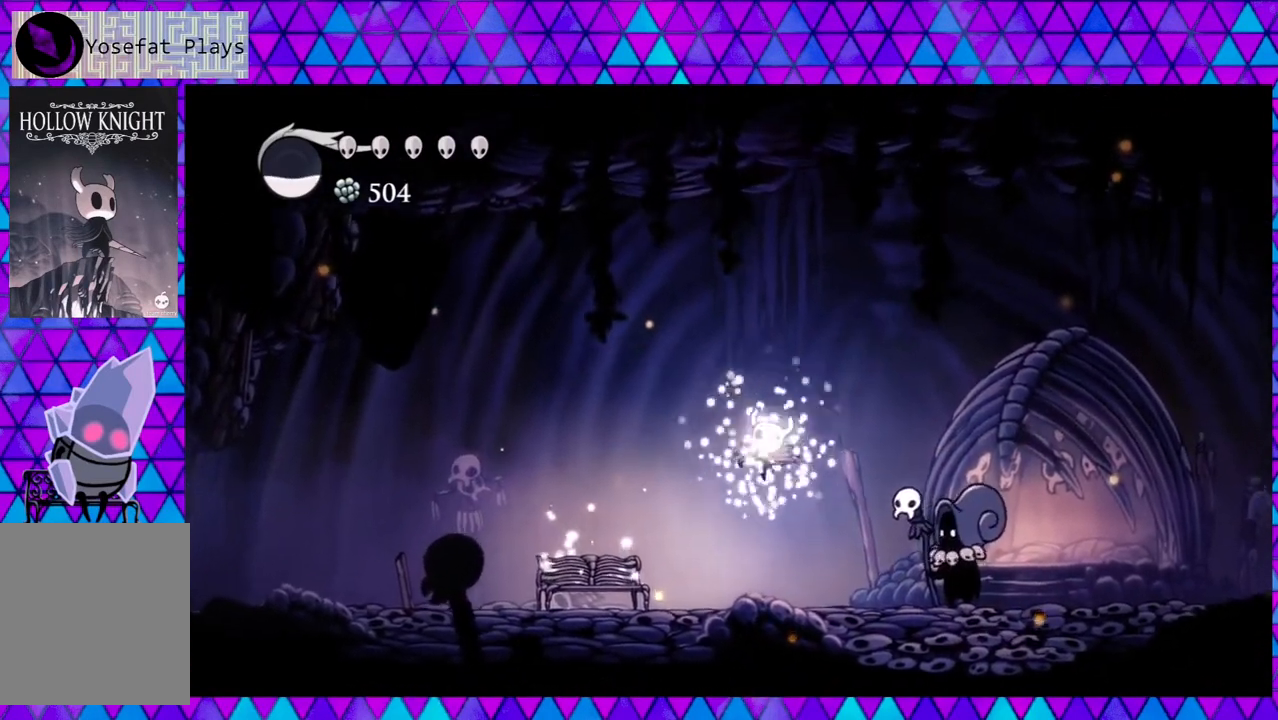
{"buttons": [], "left_stick": "left", "right_stick": "center", "events": []}
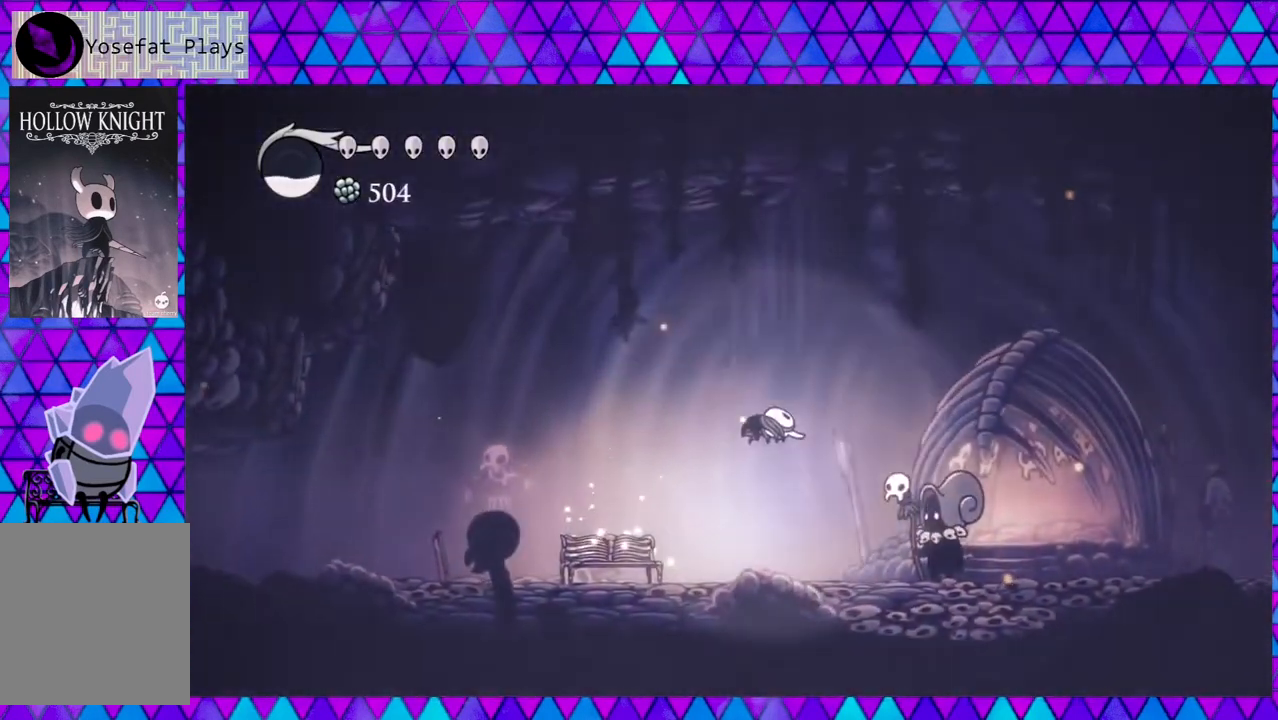
{"buttons": [], "left_stick": "left", "right_stick": "center", "events": []}
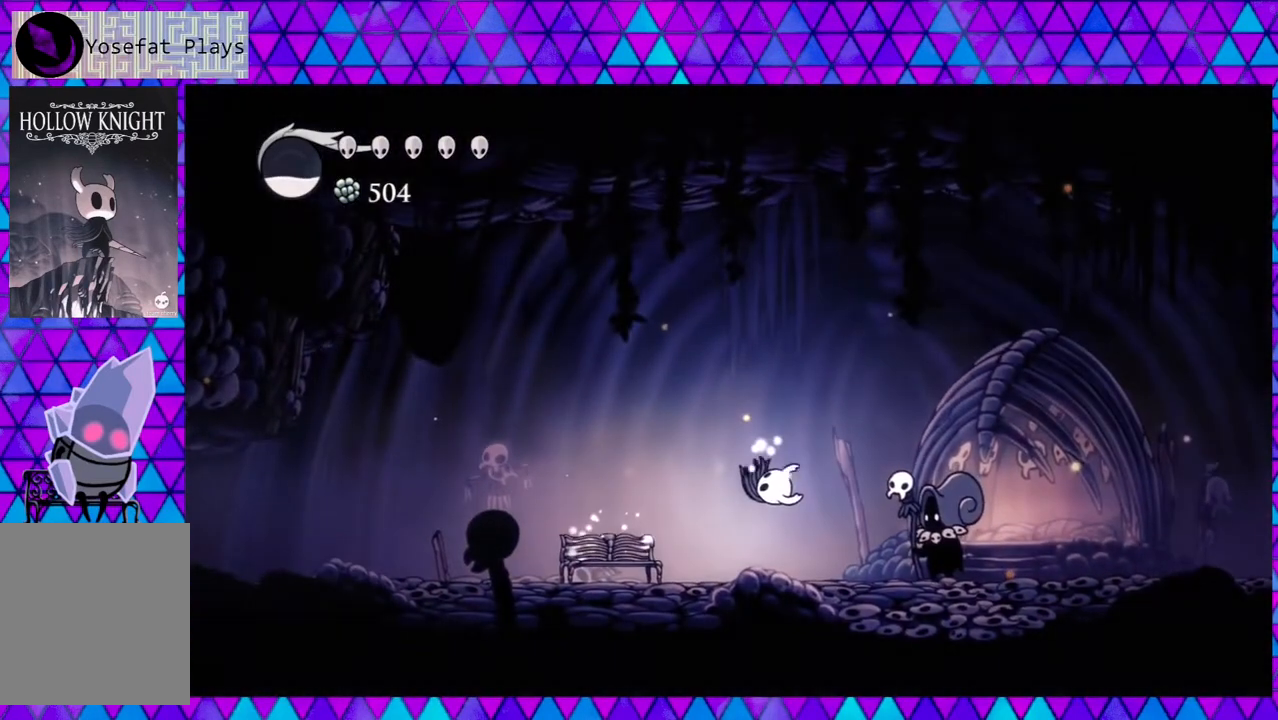
{"buttons": [], "left_stick": "left", "right_stick": "center", "events": []}
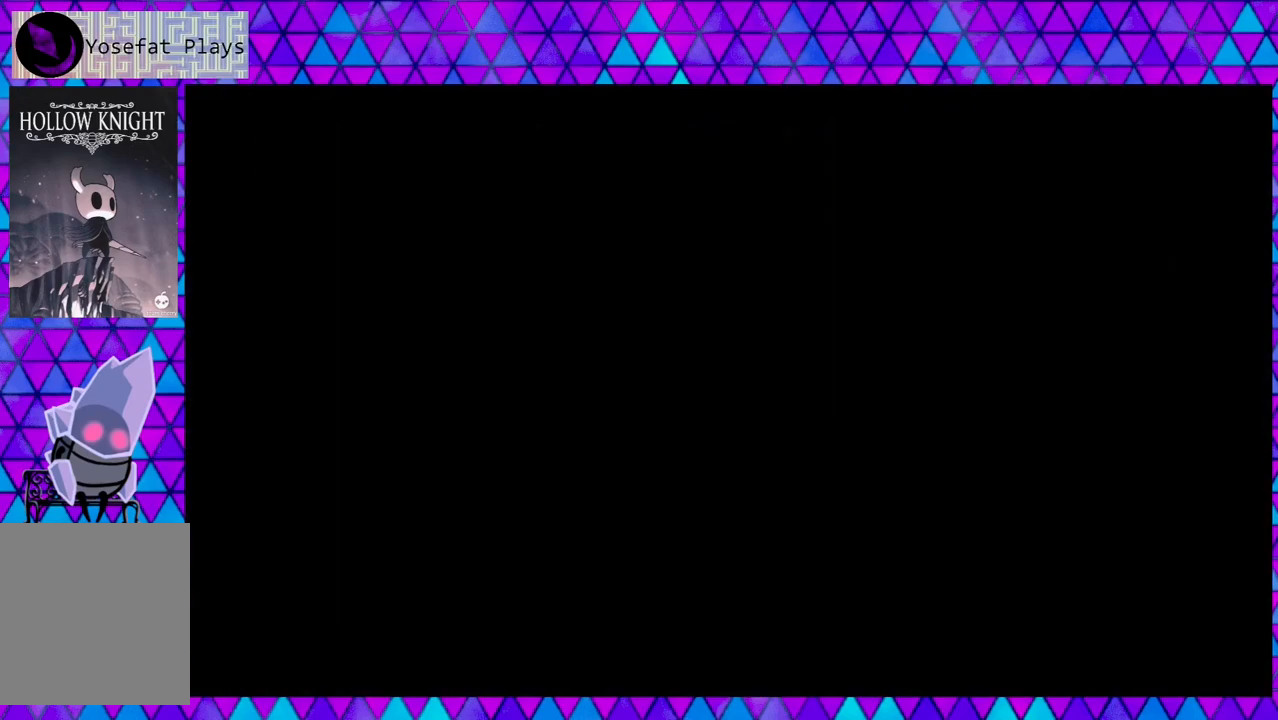
{"buttons": [], "left_stick": "left", "right_stick": "center", "events": []}
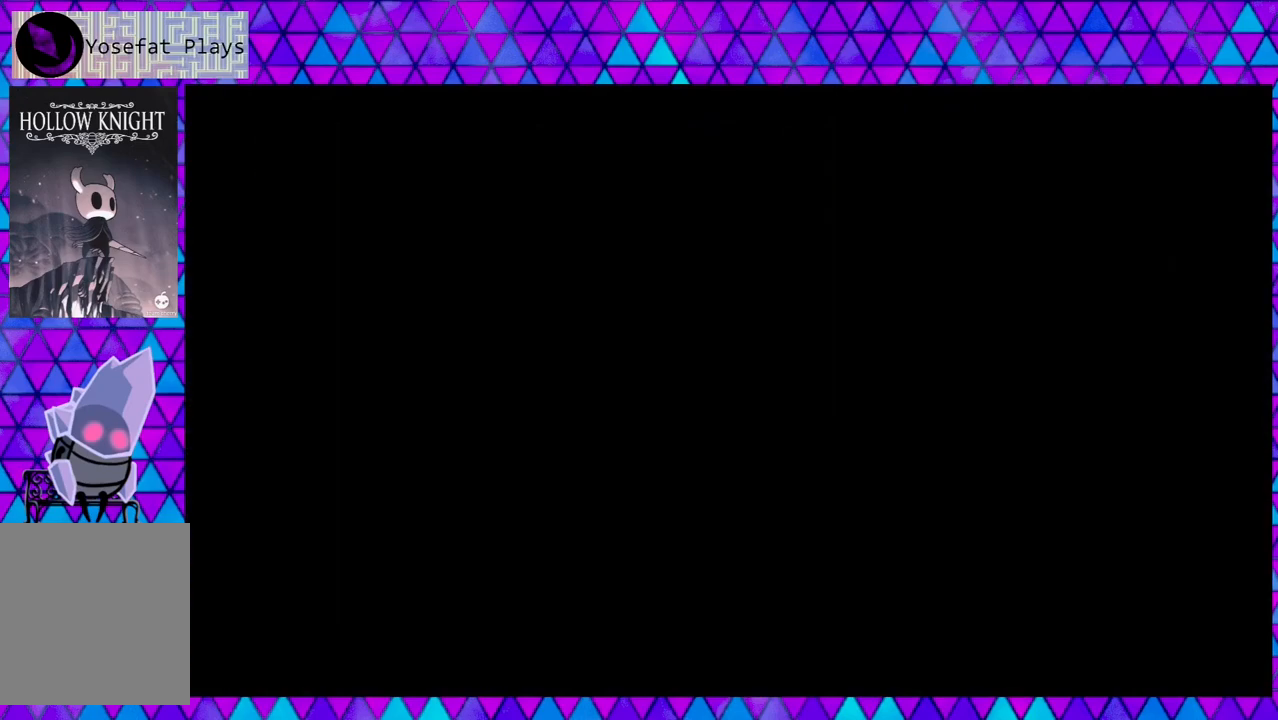
{"buttons": [], "left_stick": "left", "right_stick": "center", "events": []}